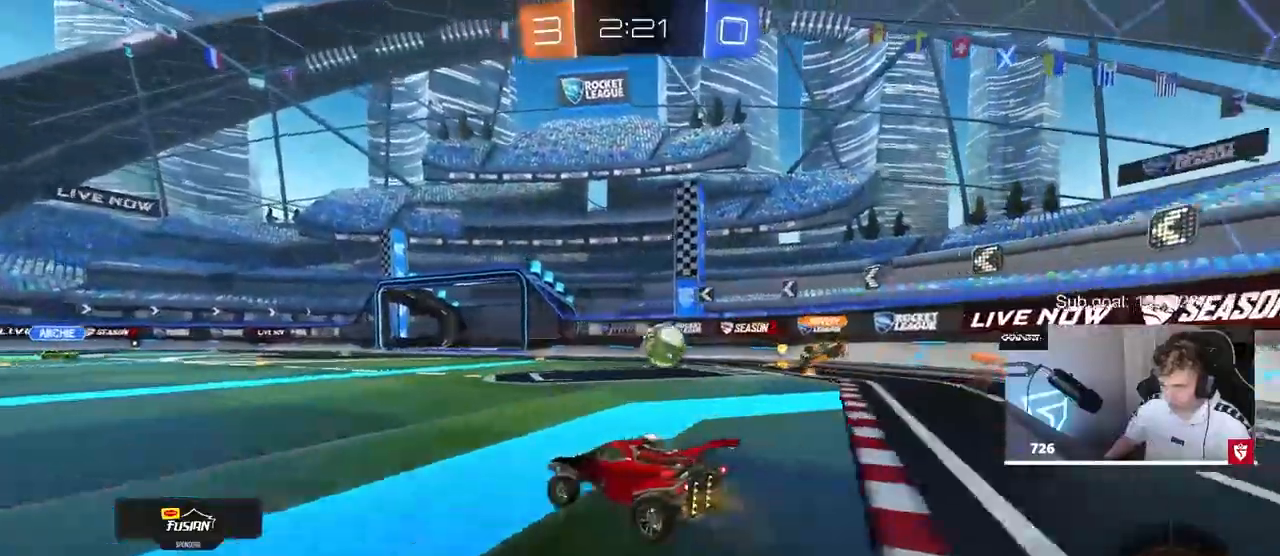
Gameplay with keyboard and mouse; each line is a JSON object with the keys and mouse buttons held at the frame after it. "events" lists presses ("down") and releases ("up") of "1", "2", "3", "4", "5", "a", "alt", "c", "caps_lock", "ctrl", "d", "e", "f", "g", "q", "r", "s", "shift", "space", "t", "tab", "v", "w", "x", "z", "mouse_left", "mouse_wheel" and "mouse_right" between this image and that frame as [ms after this image, input, new state], when the widget could be followed in between. "mouse_left", "mouse_wheel", "mouse_right" = the "left", "wheel", "right" buttons of the "mouse" list. No other keys are recorded. "wheel" means that the mouse wheel is clicked or scrolled. "mouse_move" is the direction in which the mouse moves at that frame (one of eight, or "still"), when it could be read.
{"keys": ["w"], "mouse": [], "mouse_move": "still", "events": [[83, "a", "up"], [167, "d", "down"], [267, "d", "up"]]}
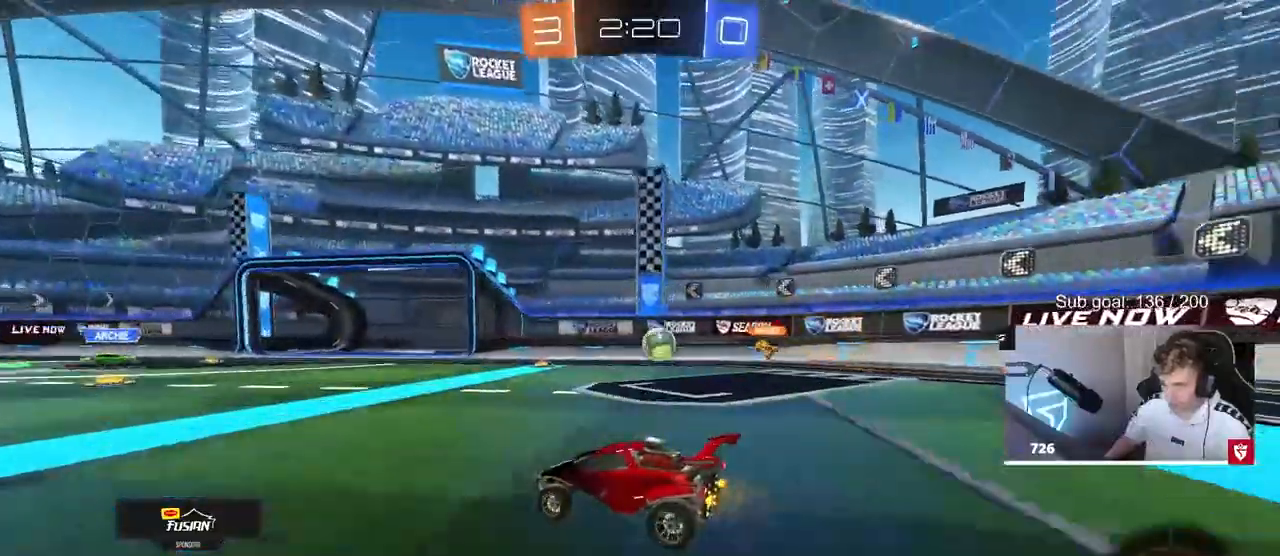
{"keys": ["w"], "mouse": [], "mouse_move": "still", "events": [[233, "d", "down"], [317, "d", "up"]]}
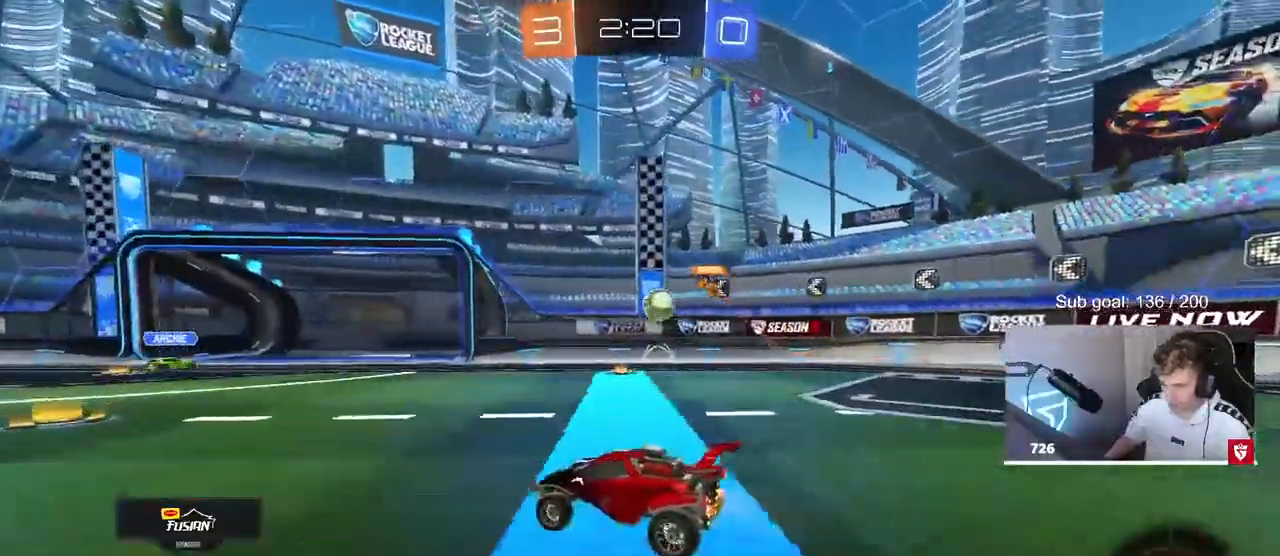
{"keys": ["d", "w"], "mouse": ["left"], "mouse_move": "right", "events": [[150, "d", "down"], [433, "mouse_left", "down"]]}
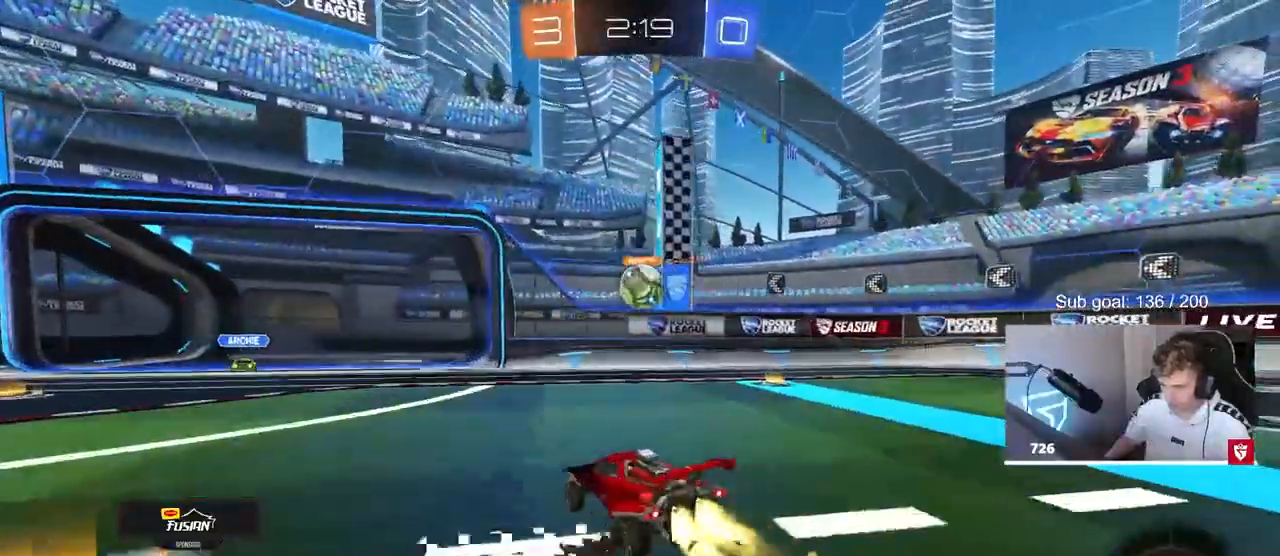
{"keys": ["a", "shift"], "mouse": ["left", "right"], "mouse_move": "still", "events": [[33, "w", "up"], [83, "d", "up"], [83, "mouse_right", "down"], [217, "mouse_right", "up"], [317, "a", "down"], [350, "shift", "down"], [500, "mouse_right", "down"]]}
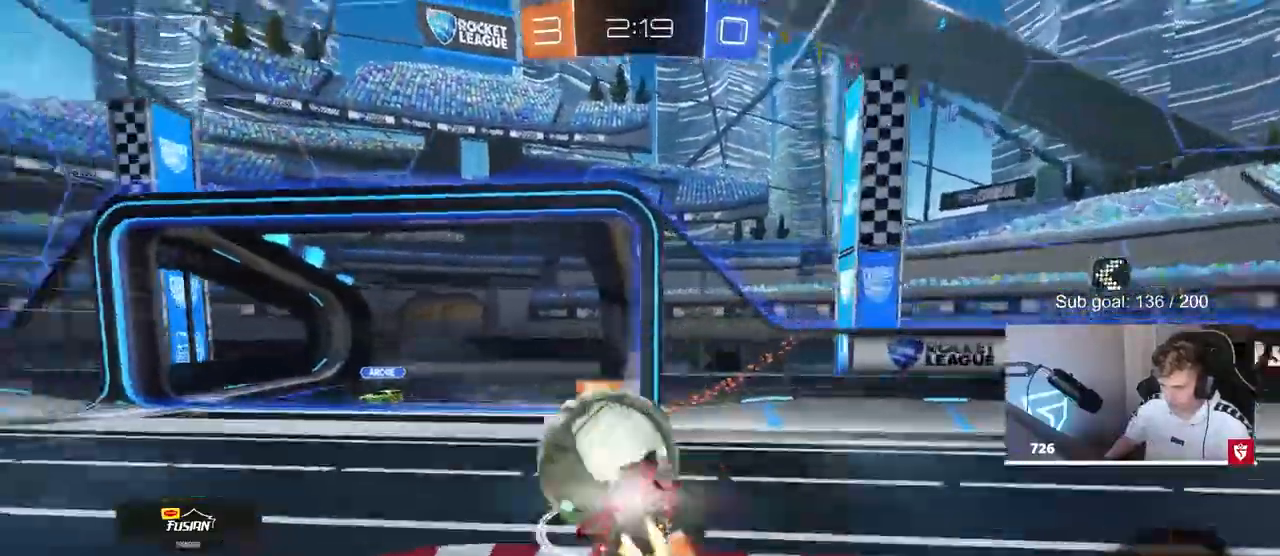
{"keys": ["a", "shift"], "mouse": ["left"], "mouse_move": "still", "events": [[183, "mouse_right", "up"]]}
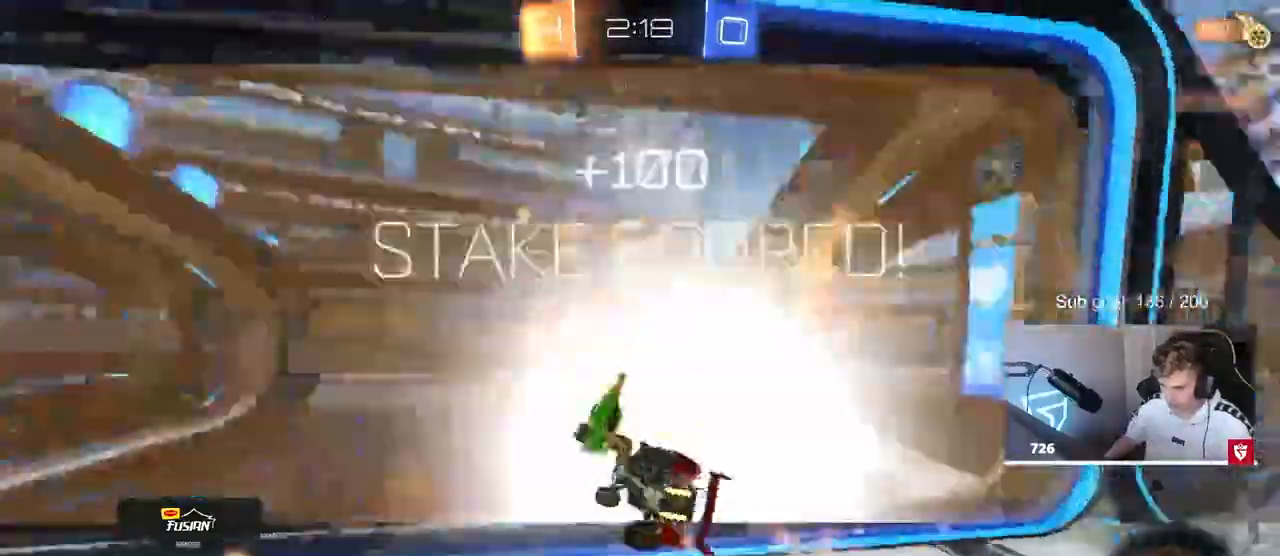
{"keys": ["a", "space"], "mouse": [], "mouse_move": "still", "events": [[100, "mouse_left", "up"], [200, "shift", "up"], [333, "a", "up"], [333, "space", "down"], [433, "a", "down"]]}
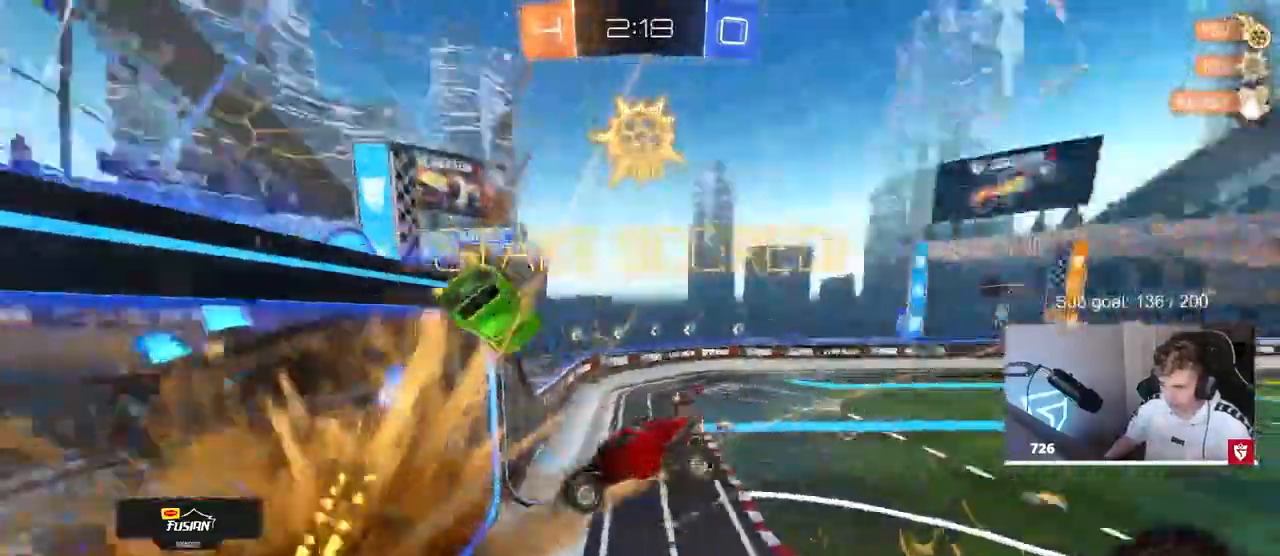
{"keys": ["a", "shift", "w"], "mouse": [], "mouse_move": "still", "events": [[33, "shift", "down"], [33, "space", "up"], [167, "w", "down"]]}
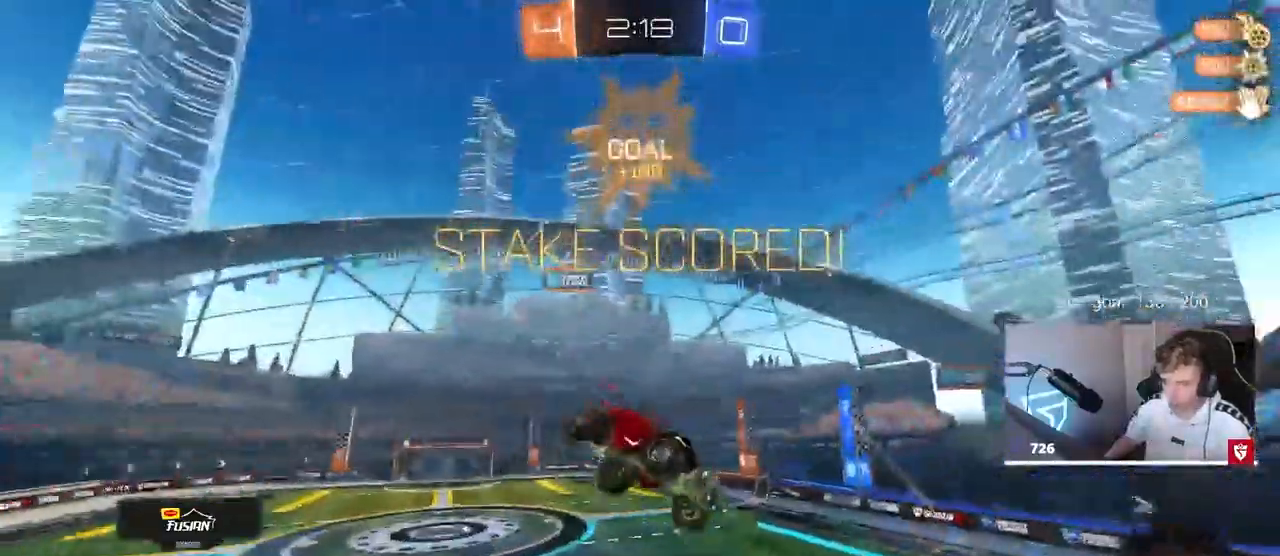
{"keys": ["a", "w"], "mouse": [], "mouse_move": "still", "events": [[233, "shift", "up"]]}
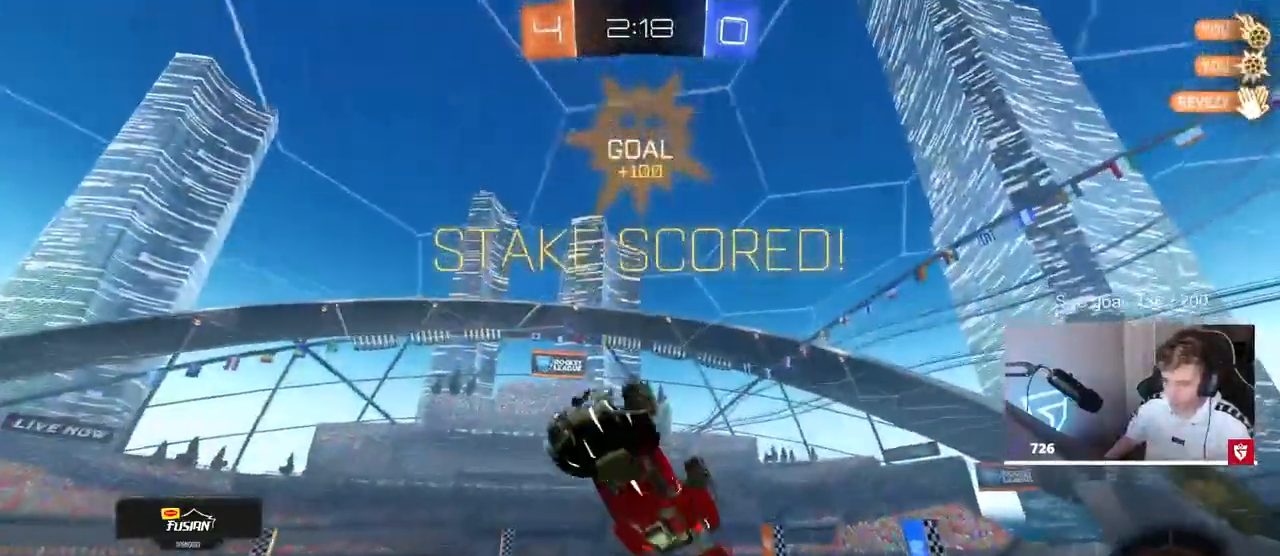
{"keys": ["a", "s"], "mouse": ["left"], "mouse_move": "still", "events": [[17, "w", "up"], [67, "shift", "down"], [150, "mouse_left", "down"], [250, "s", "down"], [350, "shift", "up"]]}
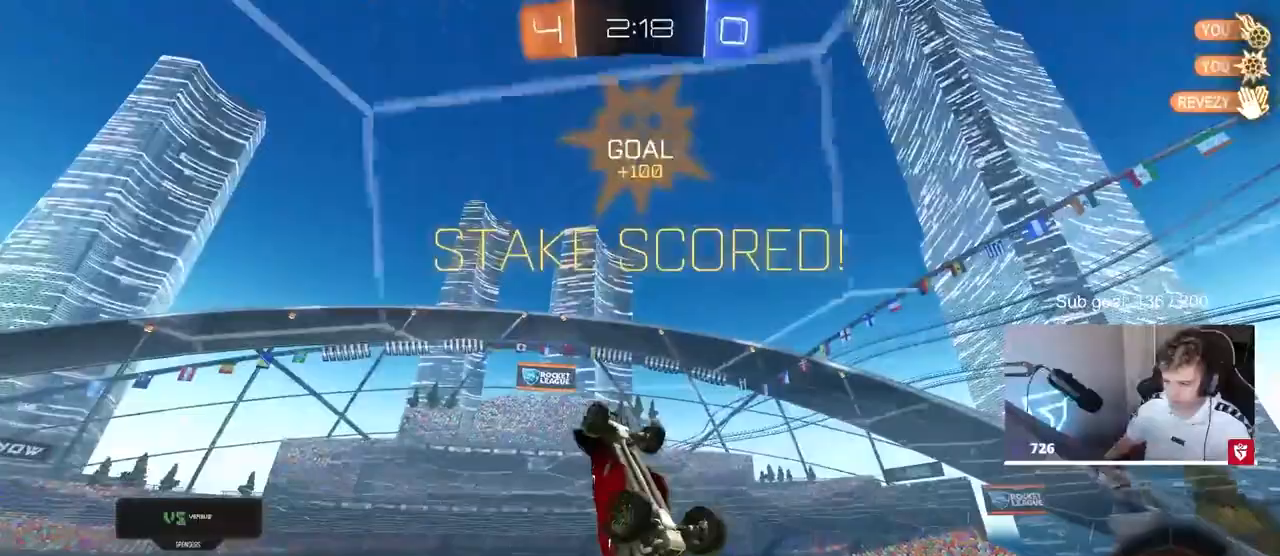
{"keys": ["a", "shift", "w"], "mouse": ["left"], "mouse_move": "still", "events": [[117, "shift", "down"], [217, "s", "up"], [350, "w", "down"], [400, "mouse_right", "down"], [450, "mouse_right", "up"]]}
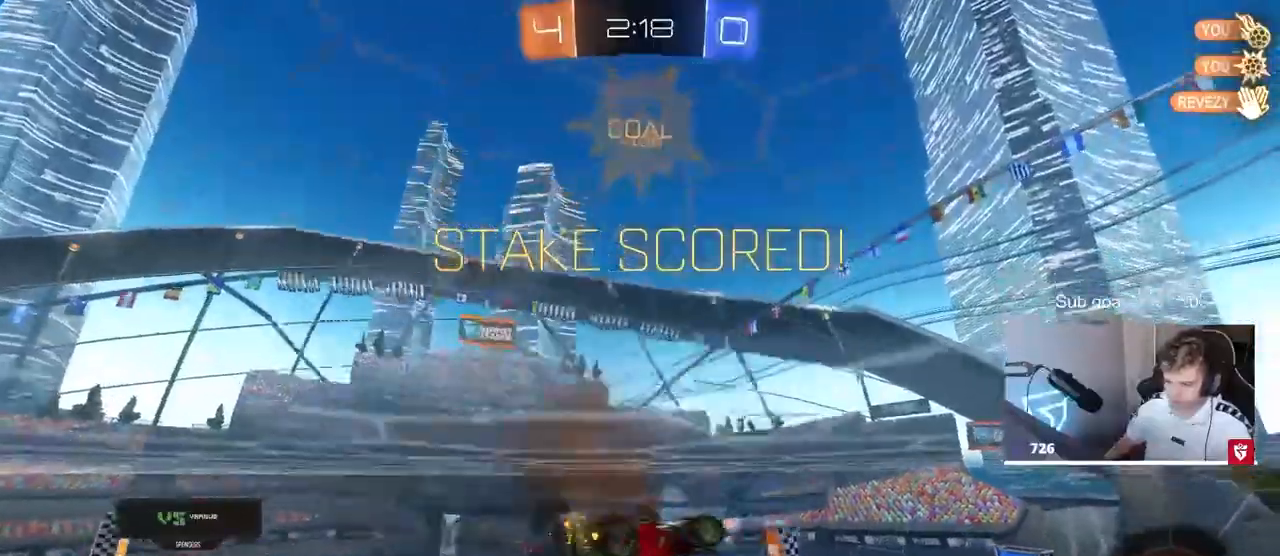
{"keys": ["a", "s", "shift"], "mouse": [], "mouse_move": "still", "events": [[33, "mouse_right", "down"], [133, "mouse_right", "up"], [233, "w", "up"], [283, "s", "down"], [467, "mouse_left", "up"]]}
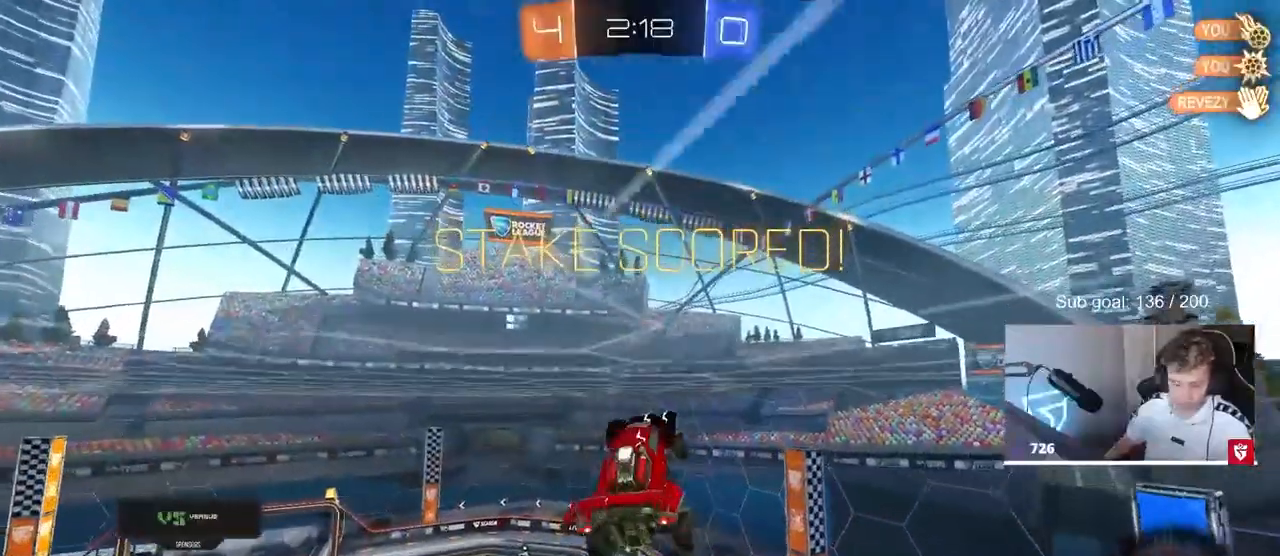
{"keys": [], "mouse": [], "mouse_move": "up-right", "events": [[150, "a", "up"], [150, "s", "up"], [150, "shift", "up"]]}
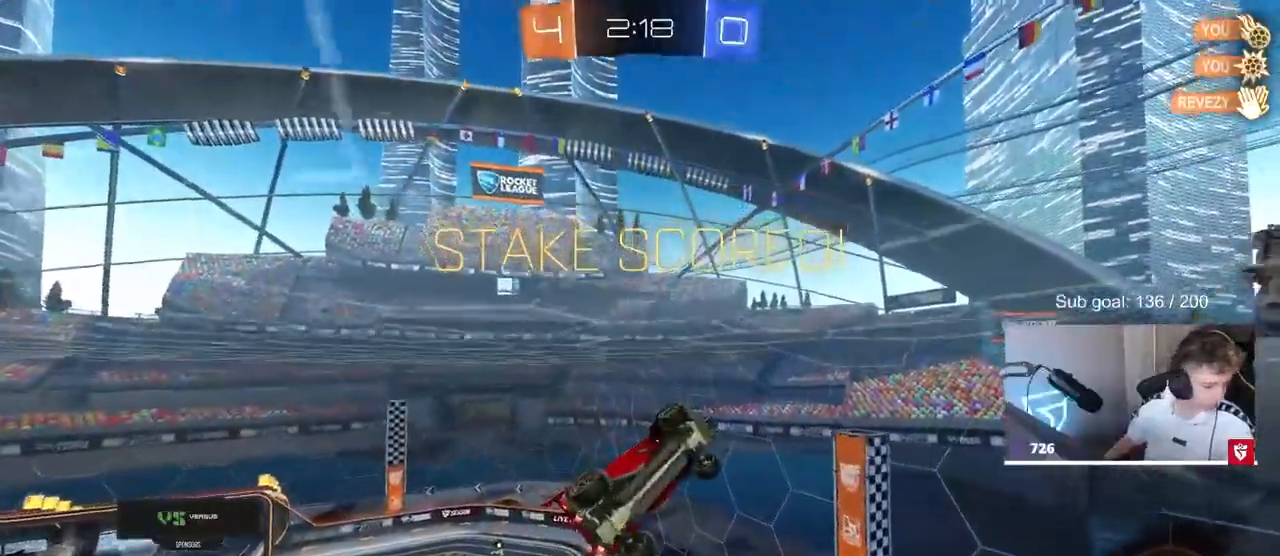
{"keys": [], "mouse": [], "mouse_move": "still", "events": []}
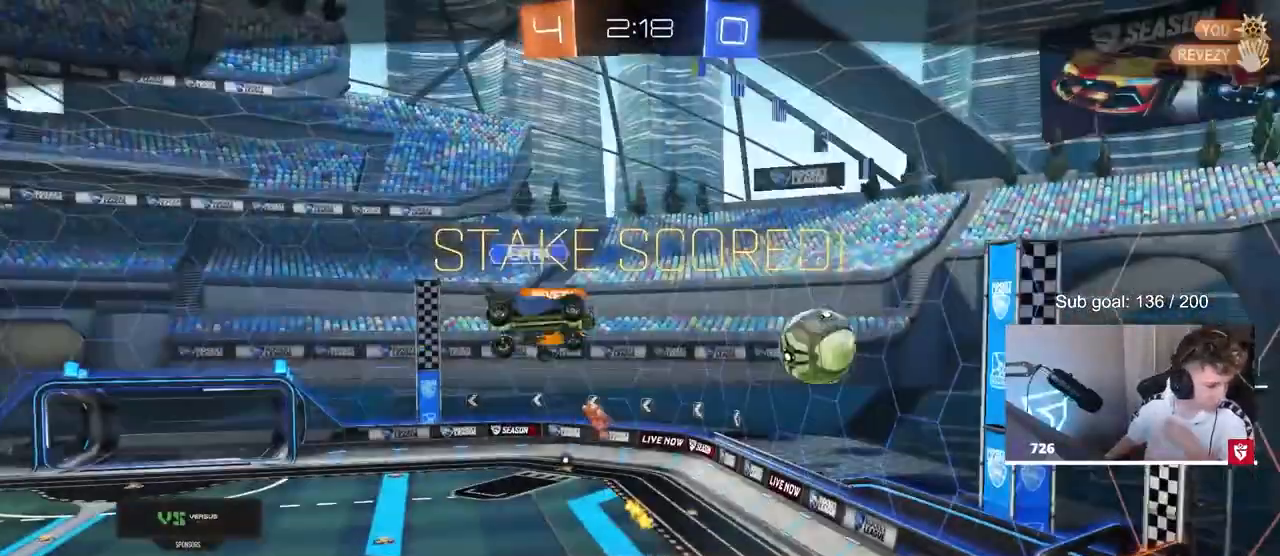
{"keys": [], "mouse": [], "mouse_move": "still", "events": []}
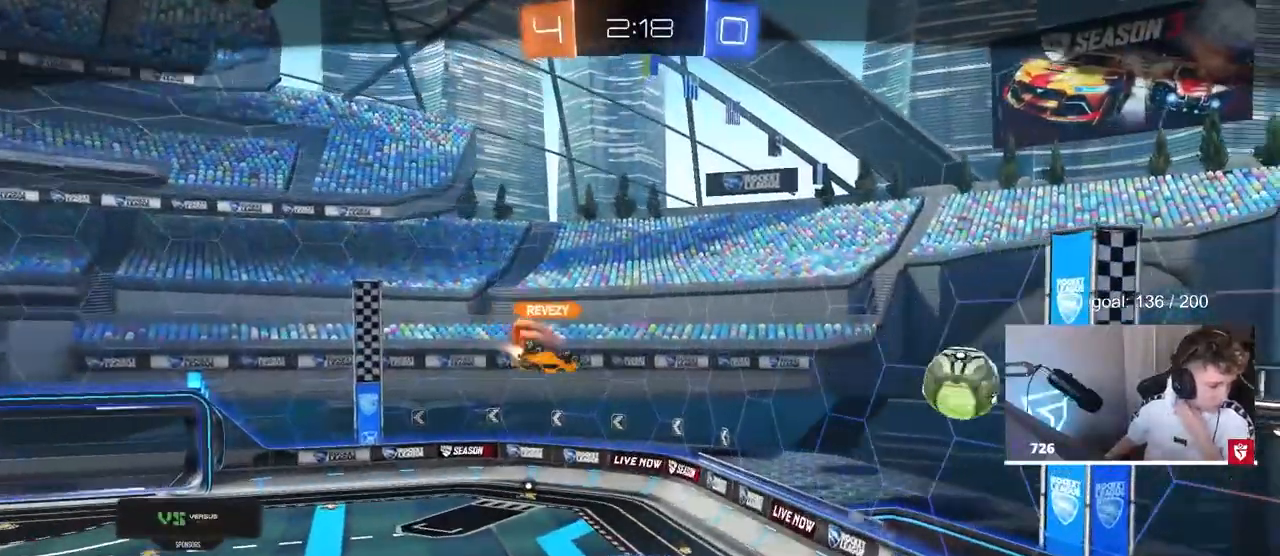
{"keys": [], "mouse": [], "mouse_move": "still", "events": []}
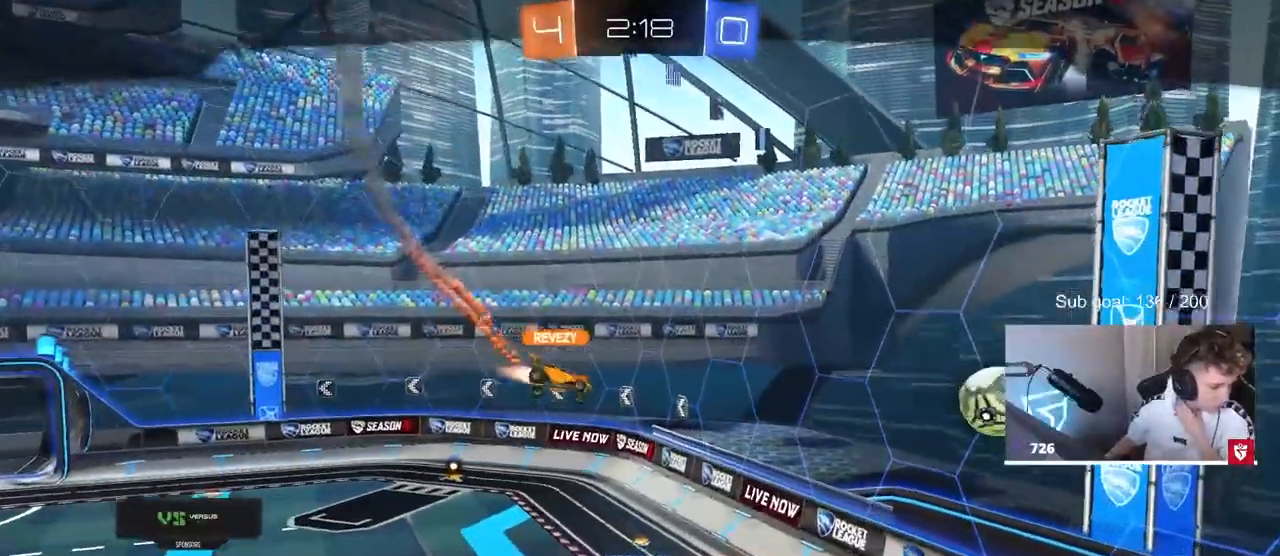
{"keys": [], "mouse": [], "mouse_move": "still", "events": []}
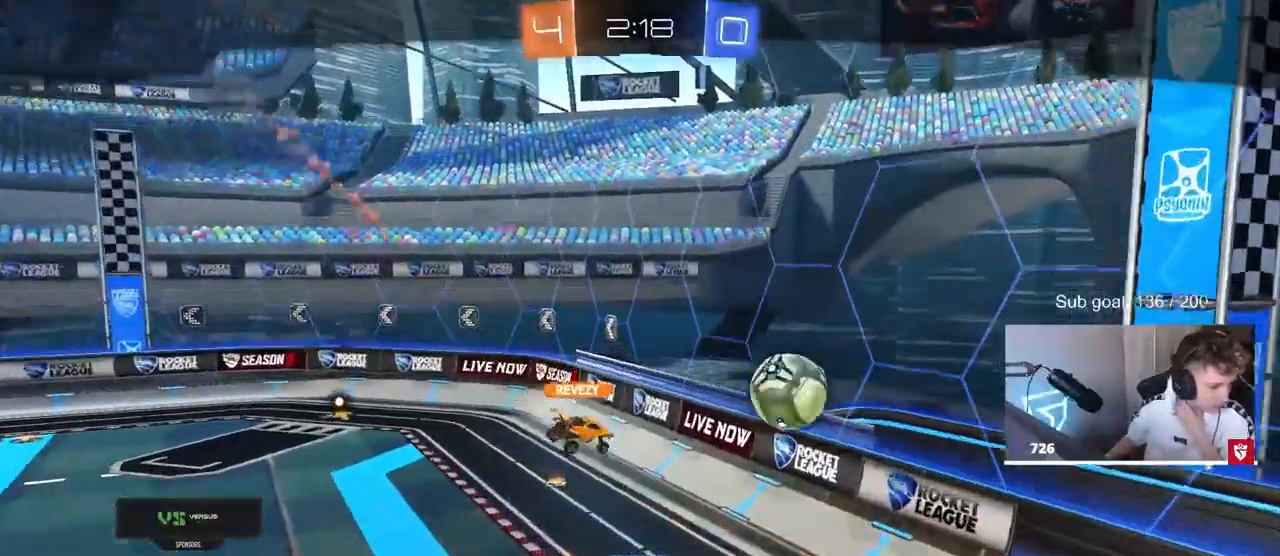
{"keys": [], "mouse": ["right"], "mouse_move": "still", "events": [[100, "mouse_right", "down"], [283, "mouse_right", "up"], [367, "mouse_right", "down"]]}
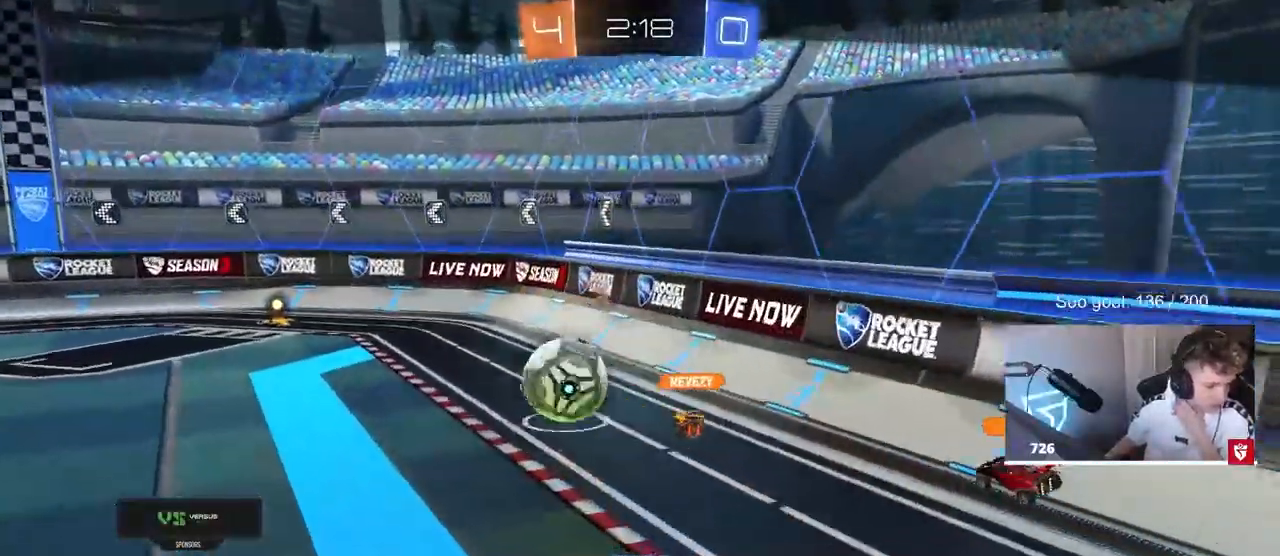
{"keys": [], "mouse": ["right"], "mouse_move": "still", "events": [[100, "mouse_right", "up"], [167, "mouse_right", "down"], [383, "mouse_right", "up"], [433, "mouse_right", "down"]]}
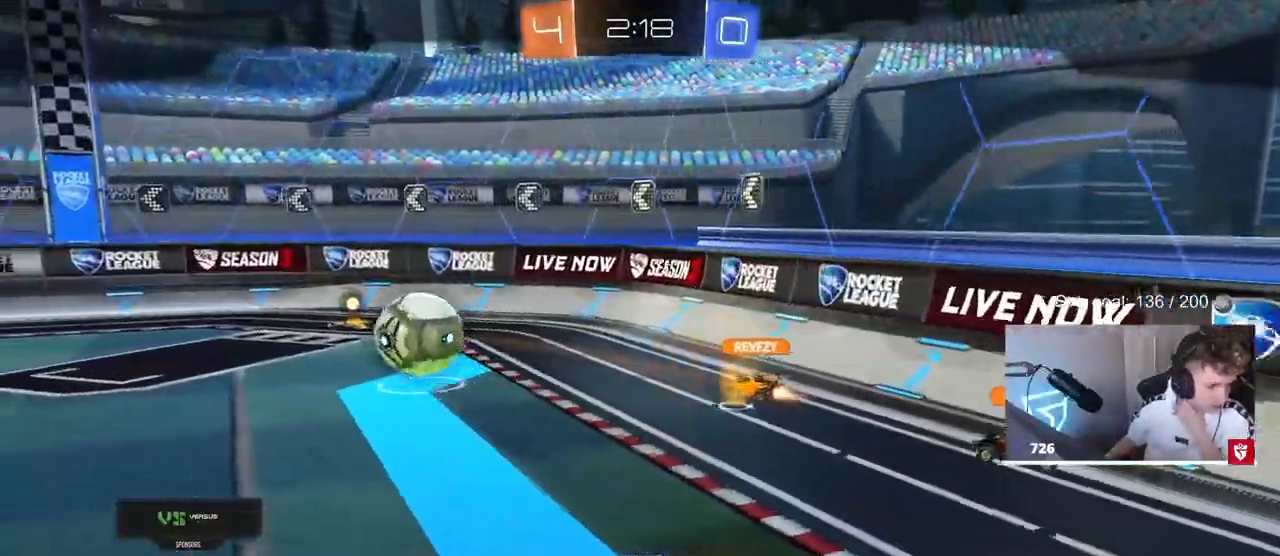
{"keys": [], "mouse": [], "mouse_move": "still", "events": [[133, "mouse_right", "up"], [217, "mouse_right", "down"], [400, "mouse_right", "up"]]}
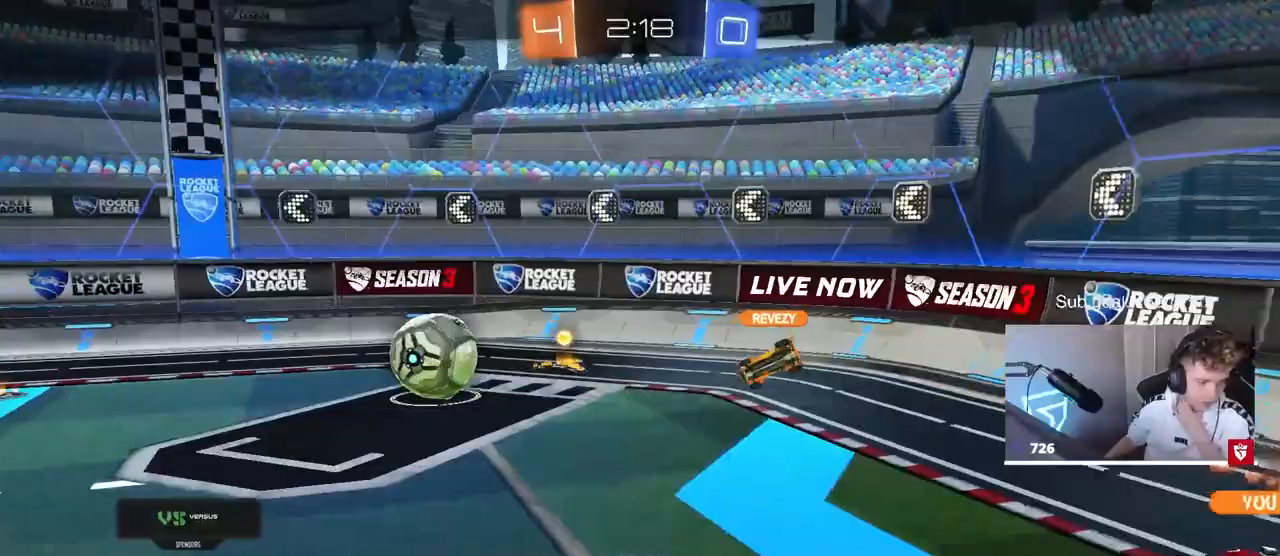
{"keys": [], "mouse": ["right"], "mouse_move": "down", "events": [[83, "mouse_right", "down"], [283, "mouse_right", "up"], [383, "mouse_right", "down"]]}
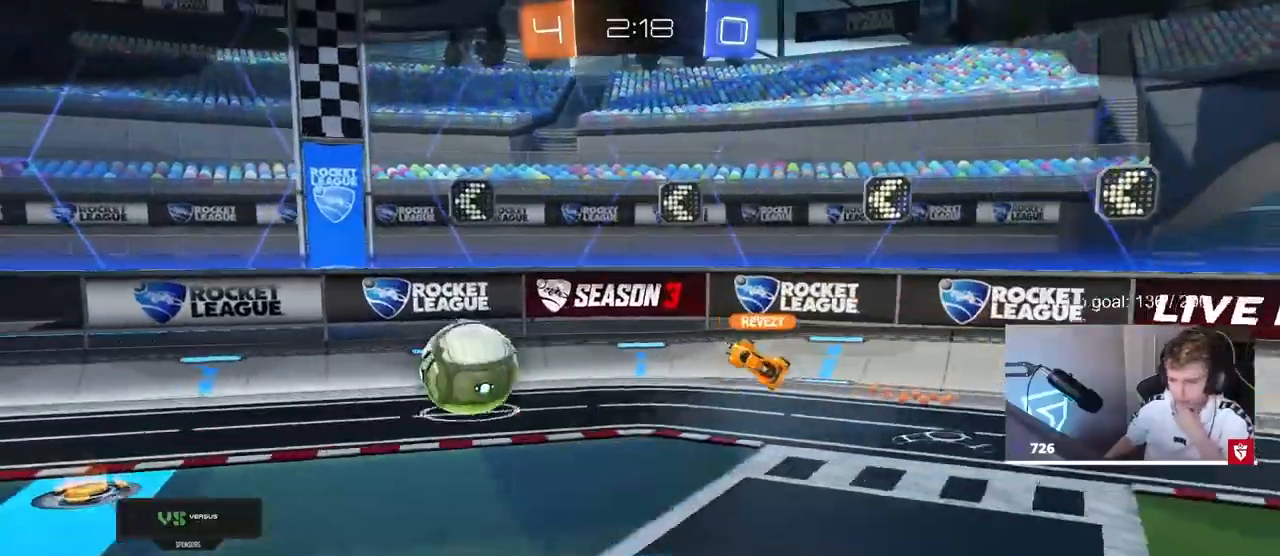
{"keys": [], "mouse": ["right"], "mouse_move": "down", "events": [[67, "mouse_right", "up"], [150, "mouse_right", "down"], [333, "mouse_right", "up"], [383, "mouse_right", "down"]]}
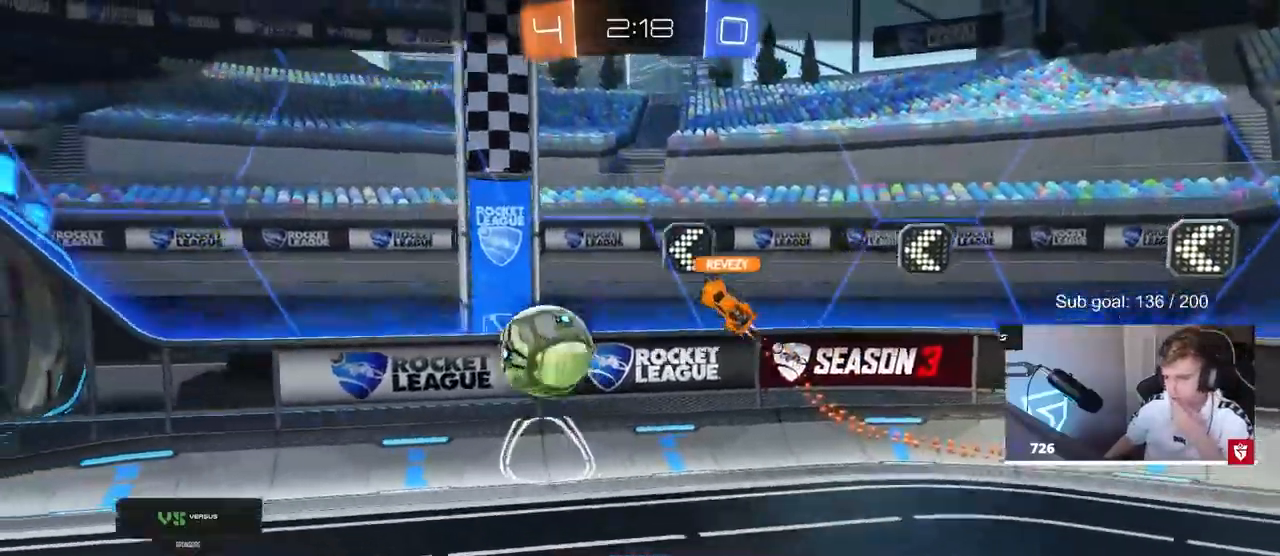
{"keys": [], "mouse": ["right"], "mouse_move": "up", "events": [[117, "mouse_right", "up"], [217, "mouse_right", "down"], [450, "mouse_right", "up"], [500, "mouse_right", "down"]]}
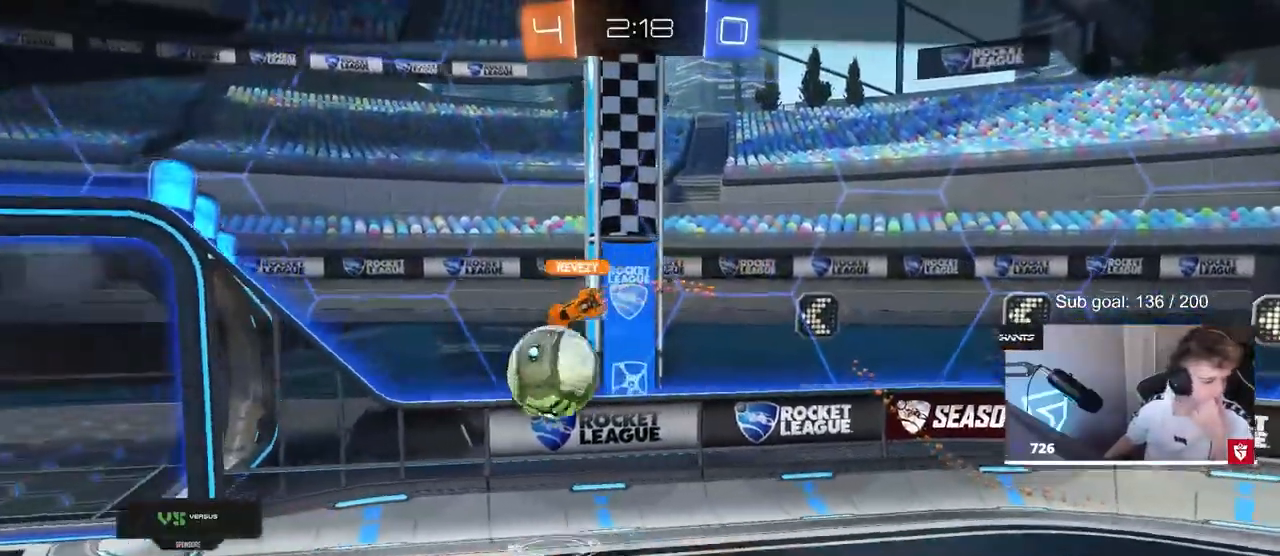
{"keys": [], "mouse": ["right"], "mouse_move": "still", "events": [[233, "mouse_right", "up"], [333, "mouse_right", "down"]]}
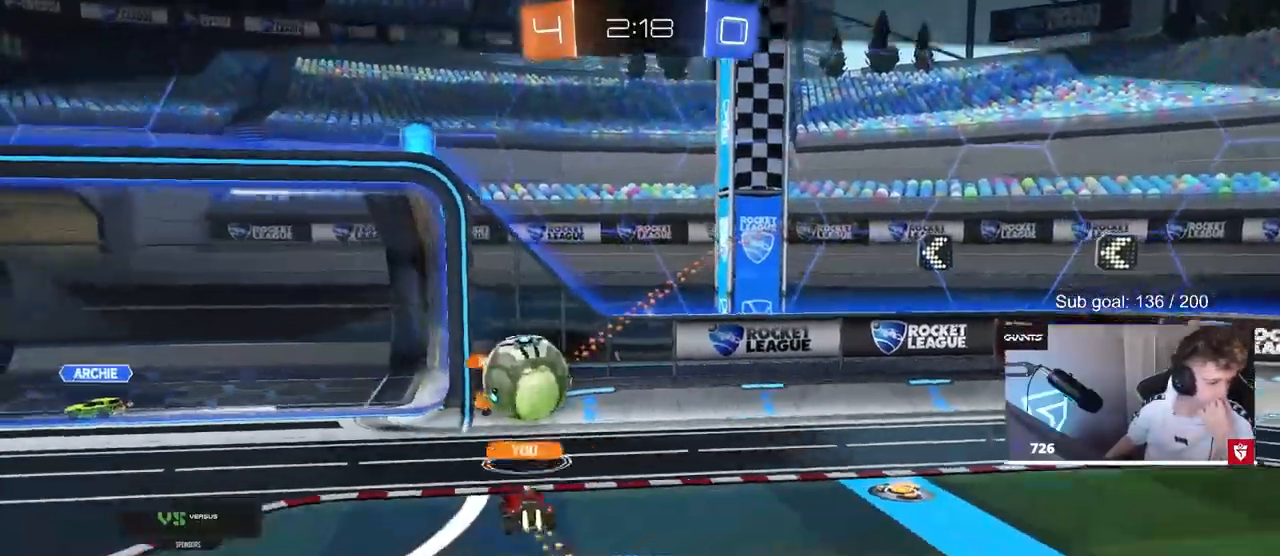
{"keys": [], "mouse": ["right"], "mouse_move": "still", "events": [[50, "mouse_right", "up"], [100, "mouse_right", "down"], [350, "mouse_right", "up"], [400, "mouse_right", "down"]]}